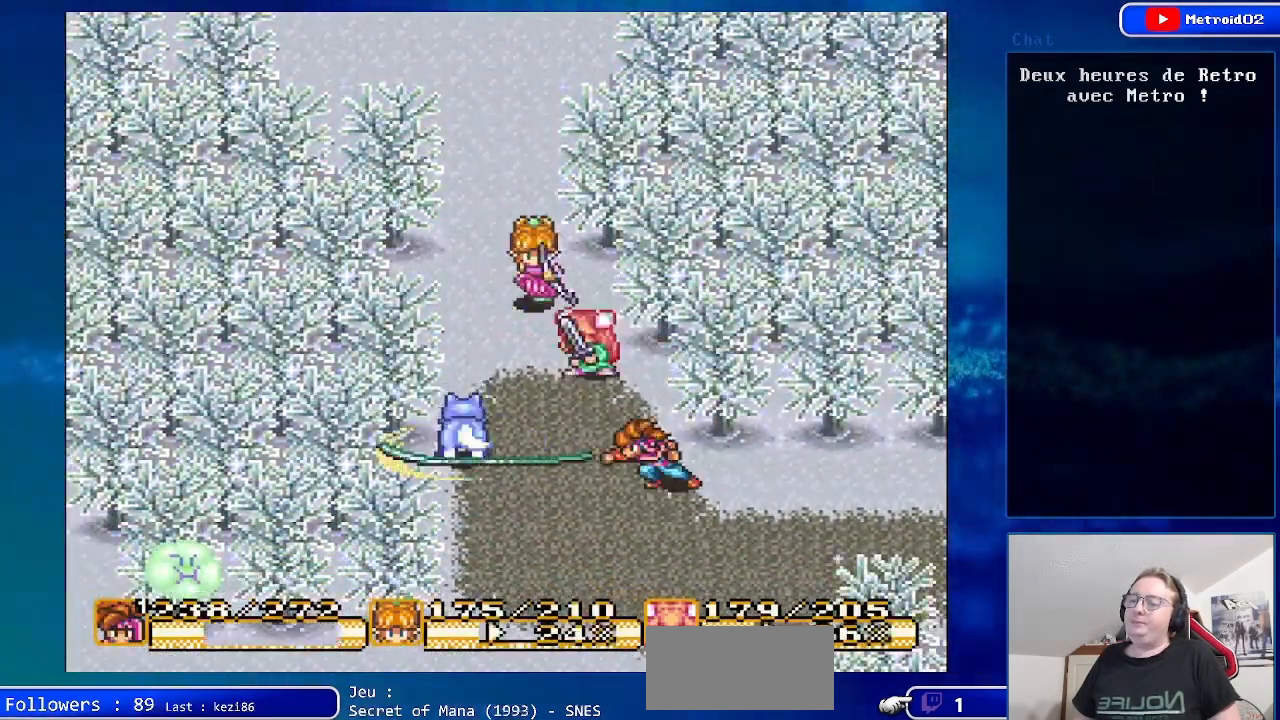
Gameplay with a controller (Nintendo layout); each line is a JSON object with the inputs held at the frame after it. "events" lists button and stick changes between this image and that frame as [ms after this image, input, new state], when the widget could be followed in between. Not read: L1 L3 R1 R3.
{"buttons": ["DPAD_DOWN", "DPAD_RIGHT"], "events": [[400, "DPAD_DOWN", "down"], [500, "DPAD_RIGHT", "down"]]}
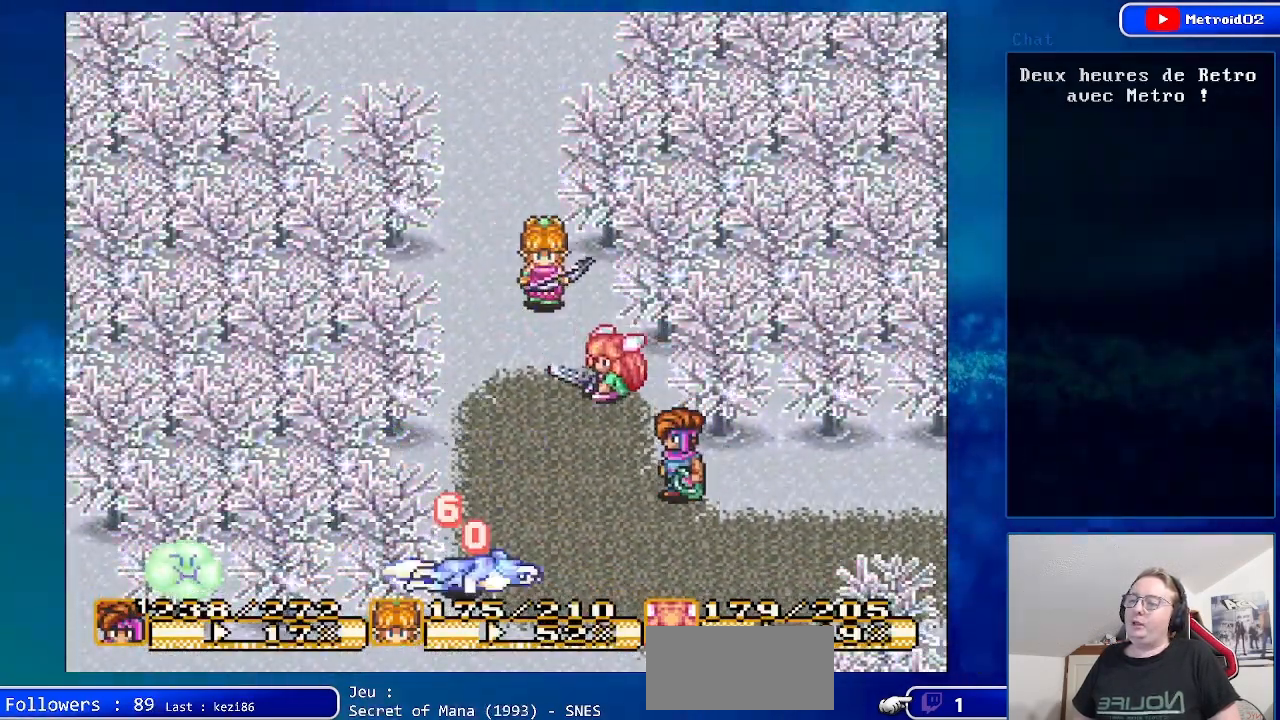
{"buttons": ["DPAD_DOWN", "DPAD_RIGHT"], "events": []}
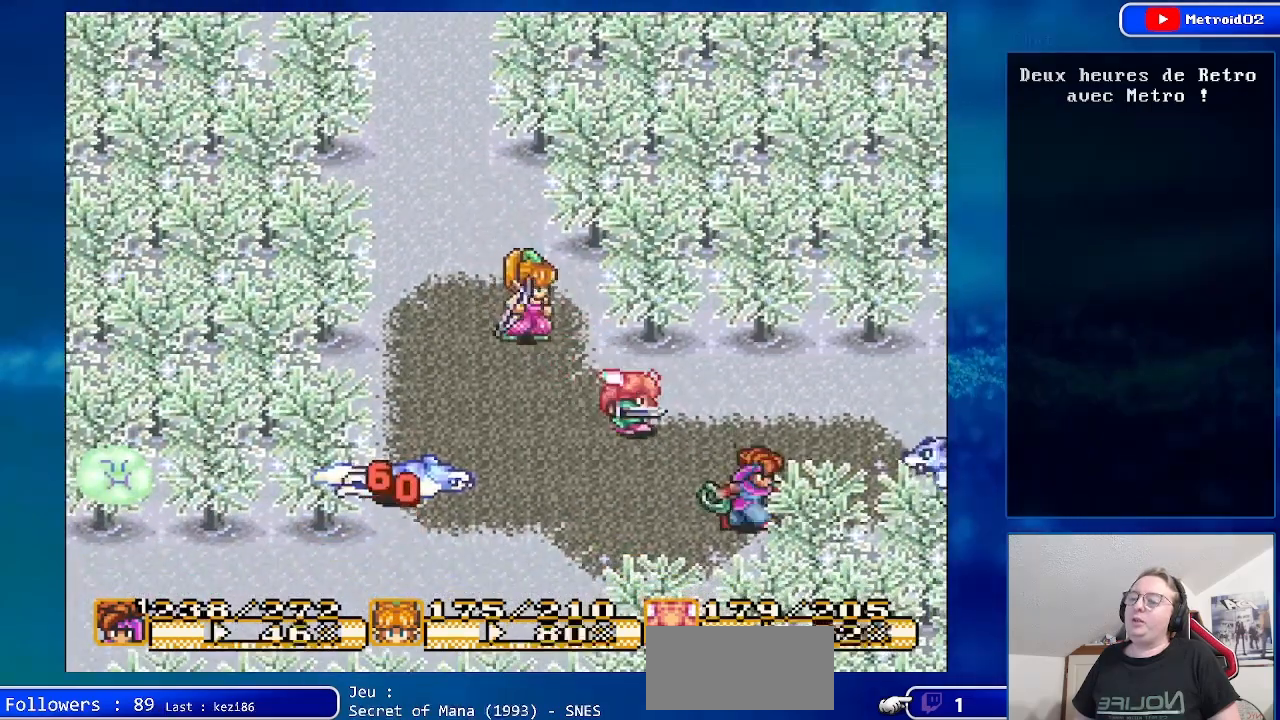
{"buttons": ["DPAD_LEFT"], "events": [[50, "DPAD_DOWN", "up"], [100, "DPAD_RIGHT", "up"], [367, "DPAD_LEFT", "down"]]}
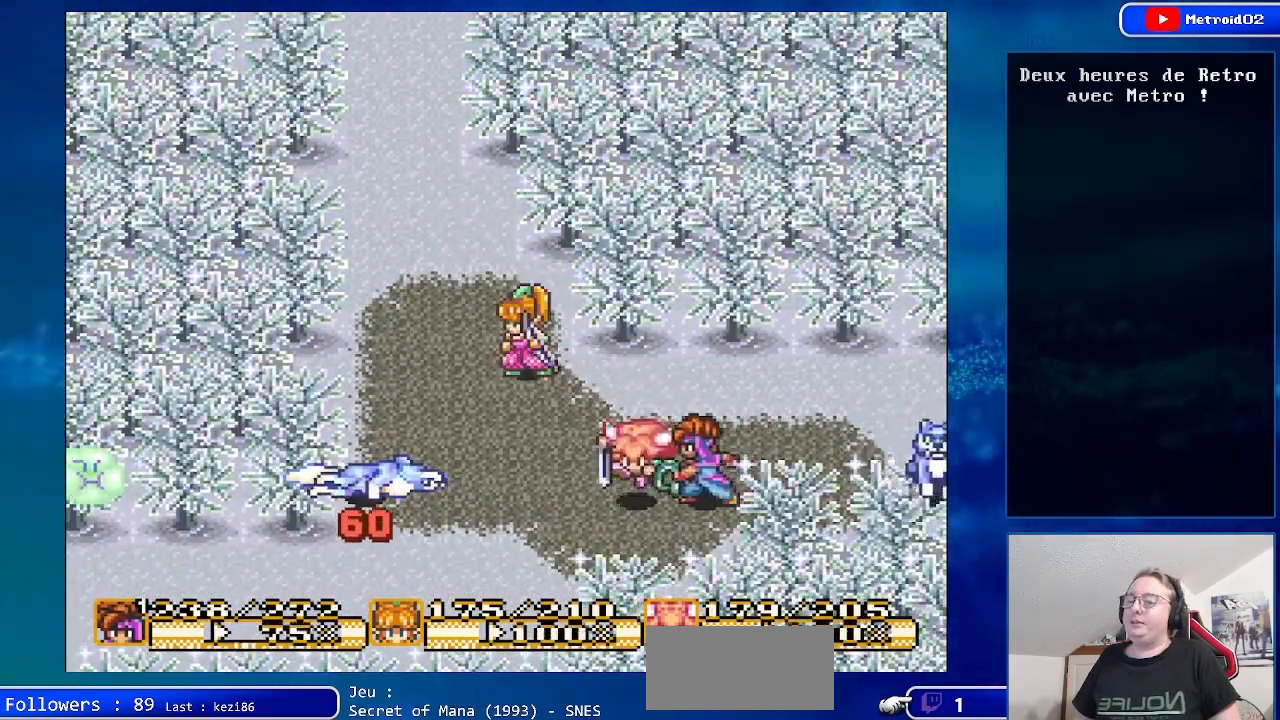
{"buttons": ["DPAD_RIGHT"], "events": [[150, "DPAD_LEFT", "up"], [300, "DPAD_RIGHT", "down"]]}
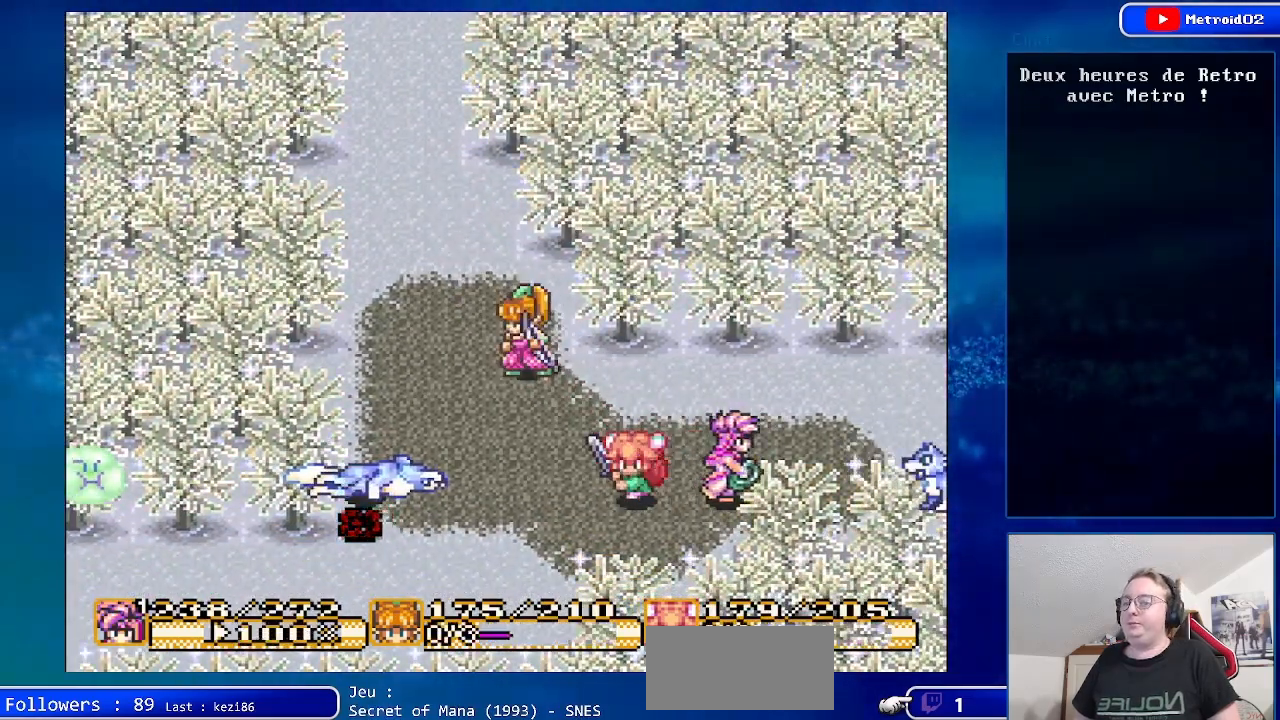
{"buttons": [], "events": [[17, "A", "down"], [183, "DPAD_RIGHT", "up"], [217, "A", "up"]]}
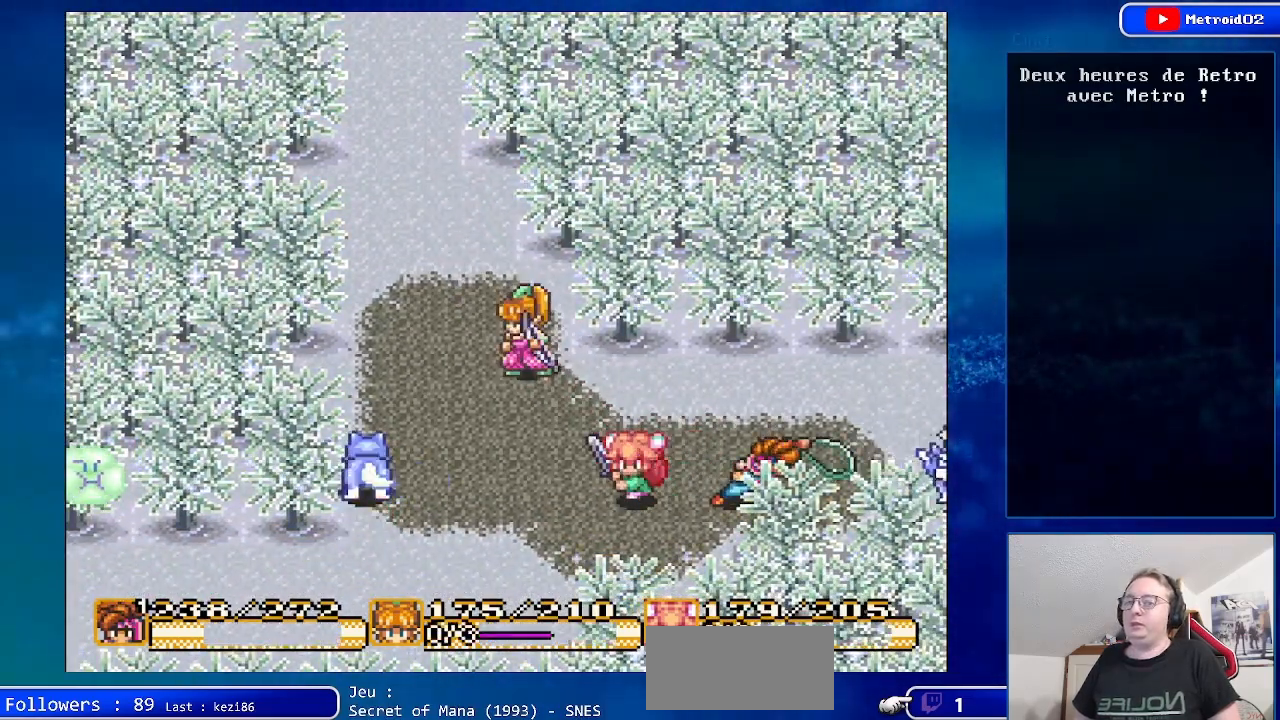
{"buttons": [], "events": [[283, "DPAD_LEFT", "down"], [450, "DPAD_LEFT", "up"]]}
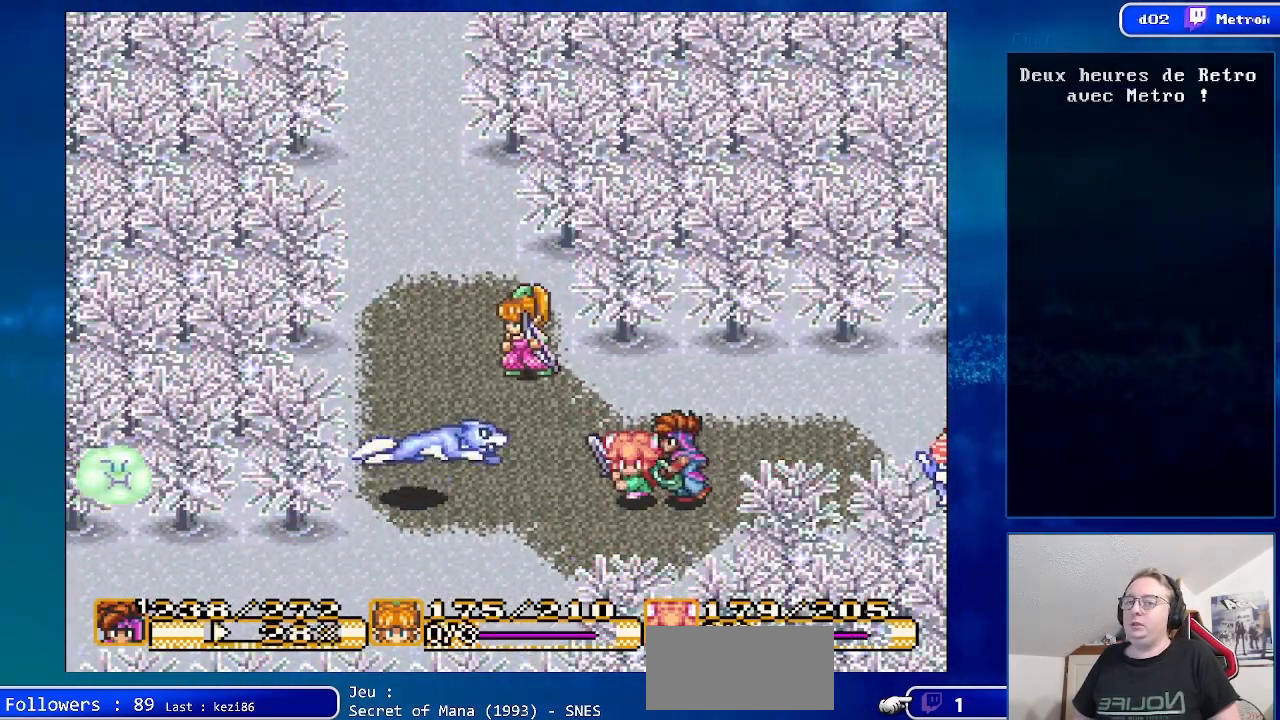
{"buttons": ["DPAD_RIGHT"], "events": [[300, "DPAD_RIGHT", "down"]]}
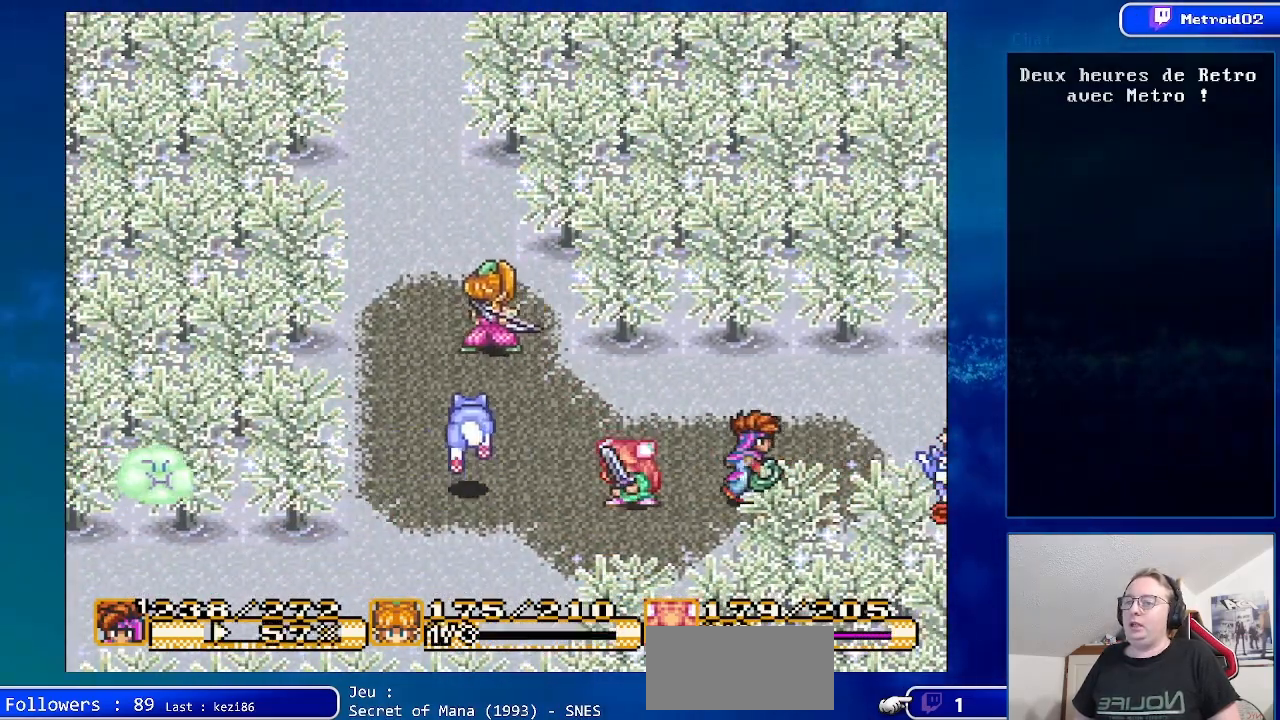
{"buttons": [], "events": [[383, "DPAD_RIGHT", "up"]]}
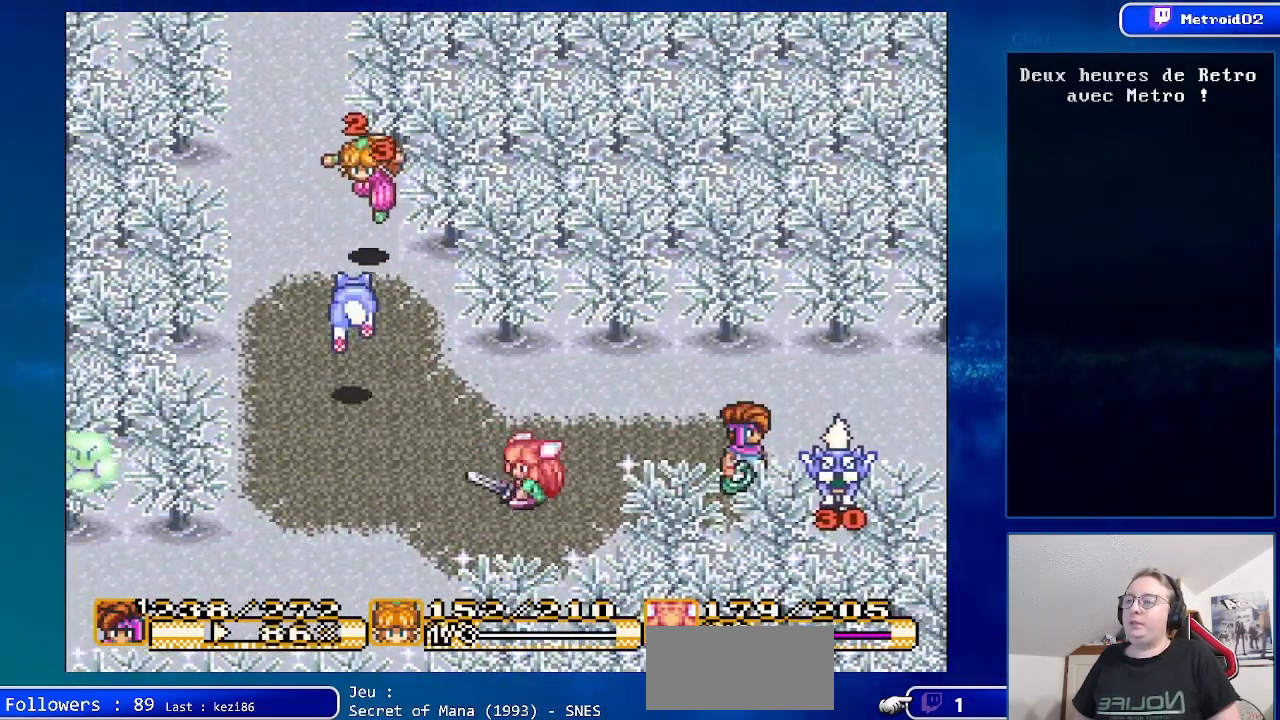
{"buttons": ["DPAD_LEFT"], "events": [[83, "DPAD_LEFT", "down"]]}
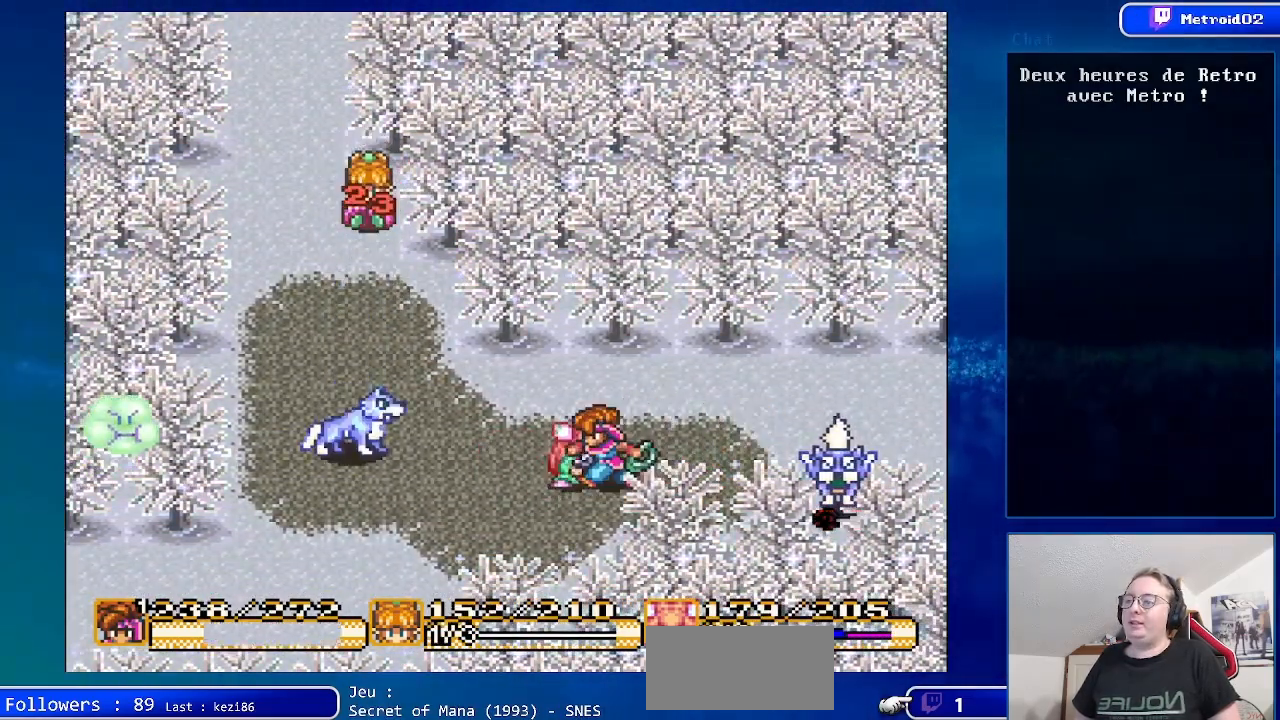
{"buttons": [], "events": [[150, "A", "down"], [250, "DPAD_LEFT", "up"], [367, "A", "up"]]}
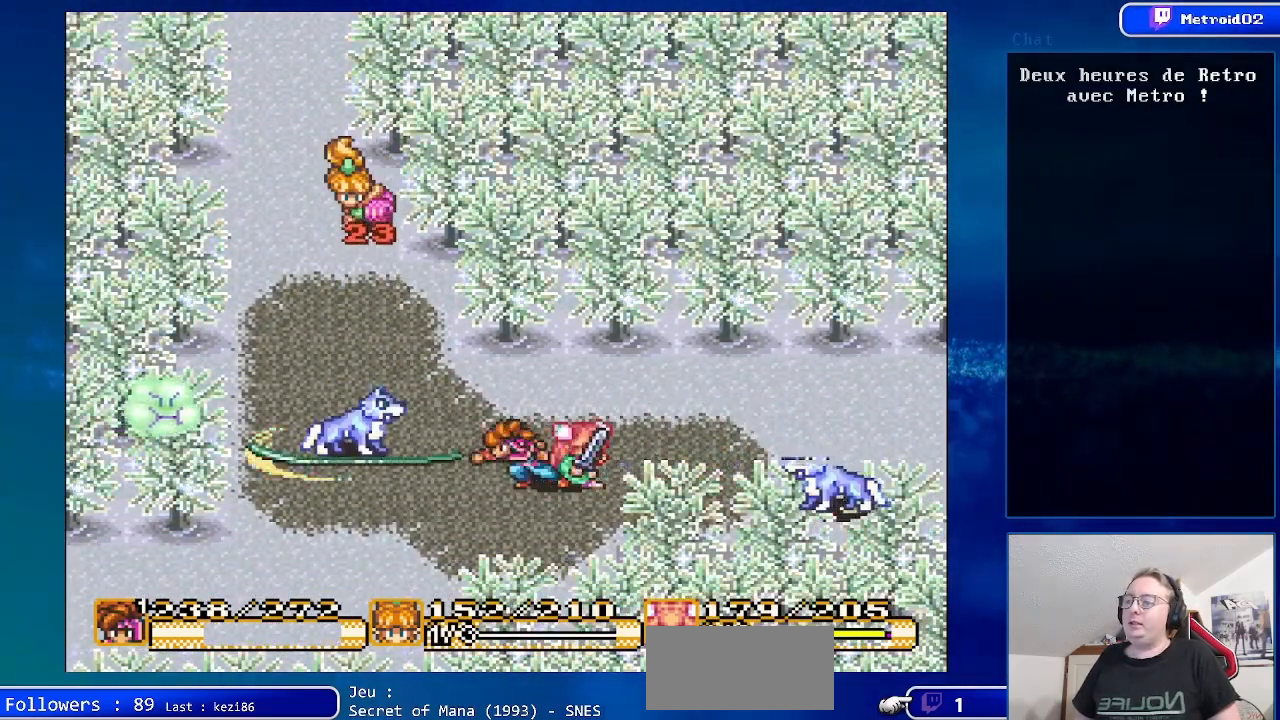
{"buttons": [], "events": [[383, "DPAD_RIGHT", "down"], [500, "DPAD_RIGHT", "up"]]}
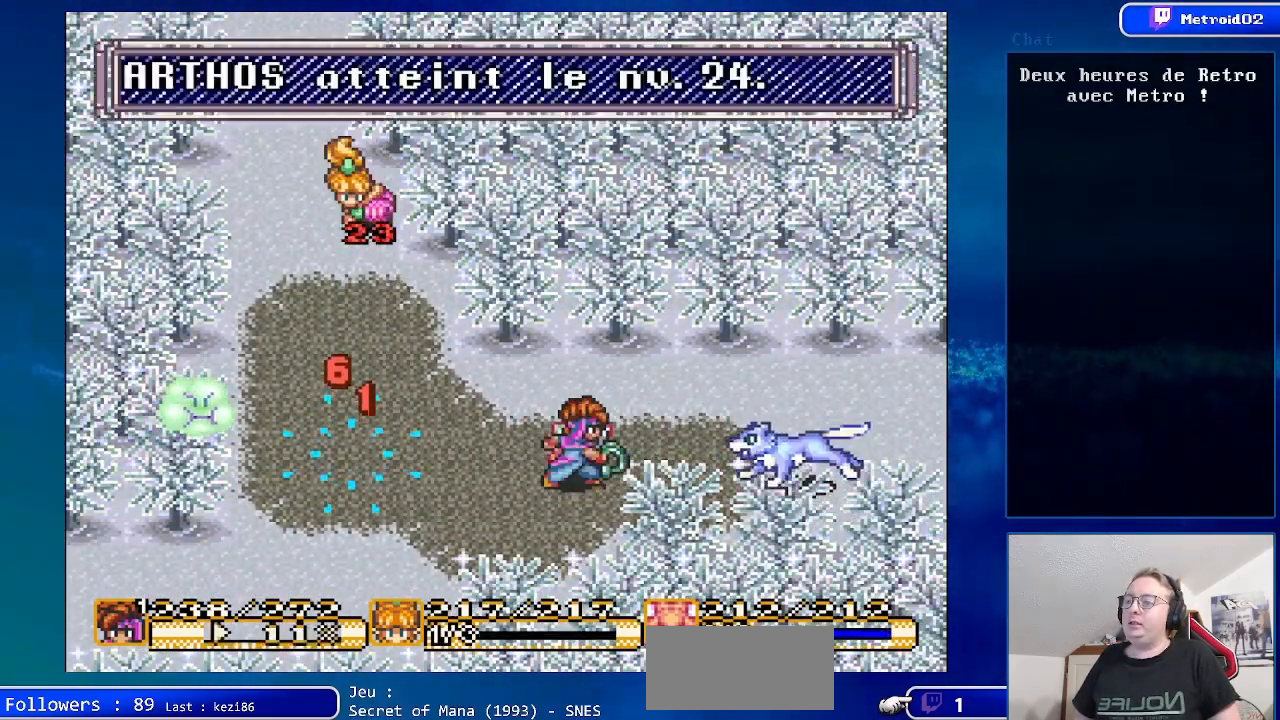
{"buttons": ["DPAD_DOWN"], "events": [[100, "DPAD_LEFT", "down"], [317, "DPAD_DOWN", "down"], [350, "DPAD_LEFT", "up"]]}
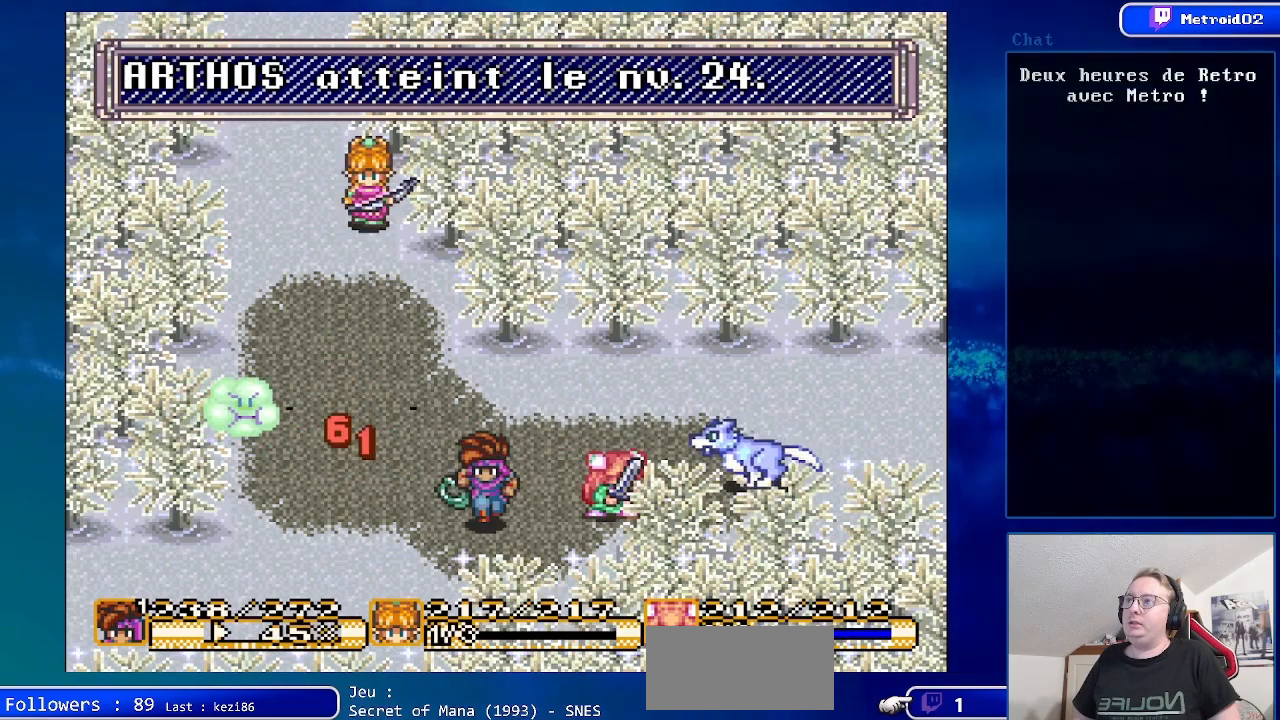
{"buttons": [], "events": [[150, "DPAD_LEFT", "down"], [400, "DPAD_LEFT", "up"], [417, "DPAD_DOWN", "up"]]}
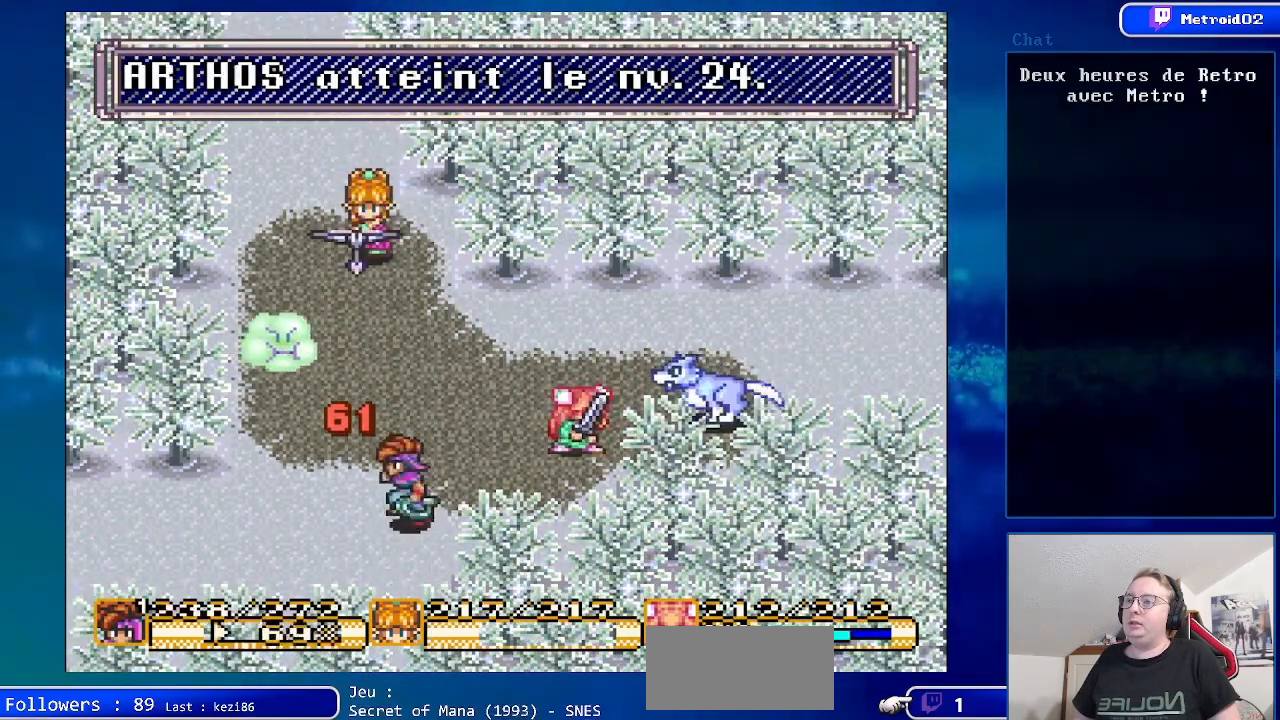
{"buttons": [], "events": [[183, "DPAD_LEFT", "down"], [233, "DPAD_DOWN", "down"], [350, "DPAD_LEFT", "up"], [450, "DPAD_DOWN", "up"]]}
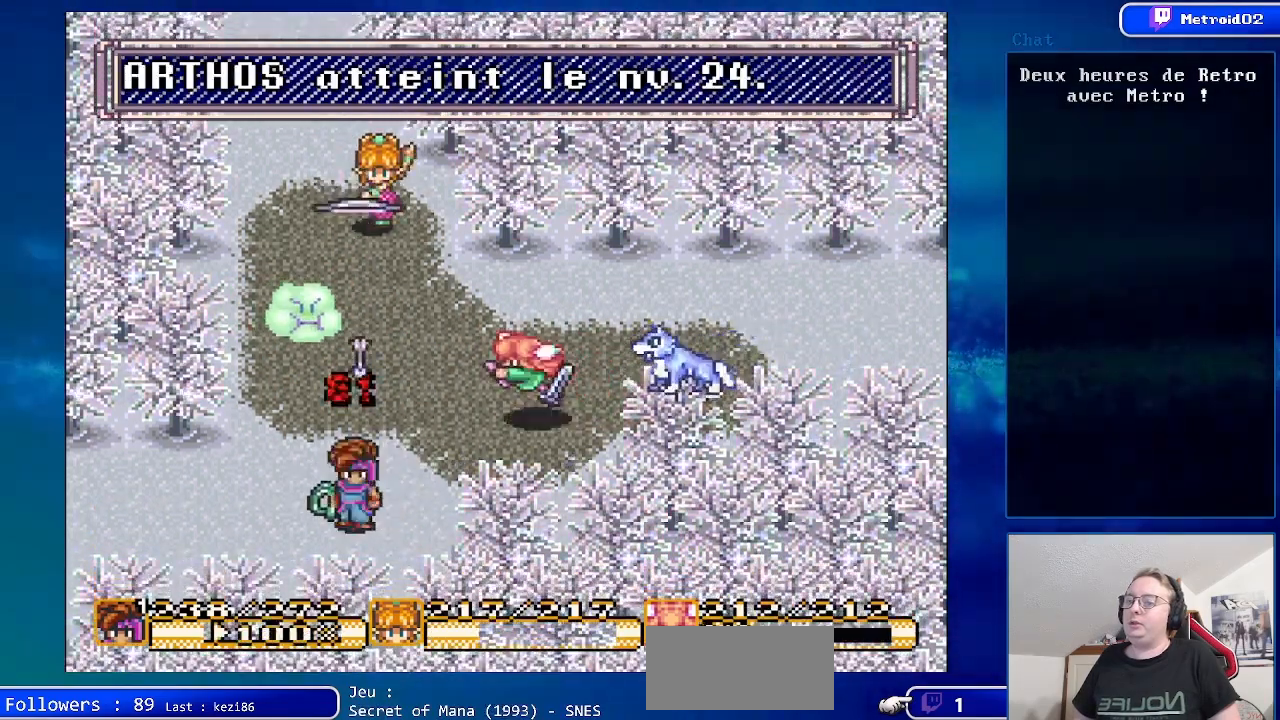
{"buttons": ["DPAD_RIGHT"], "events": [[100, "DPAD_UP", "down"], [283, "DPAD_RIGHT", "down"], [283, "DPAD_UP", "up"]]}
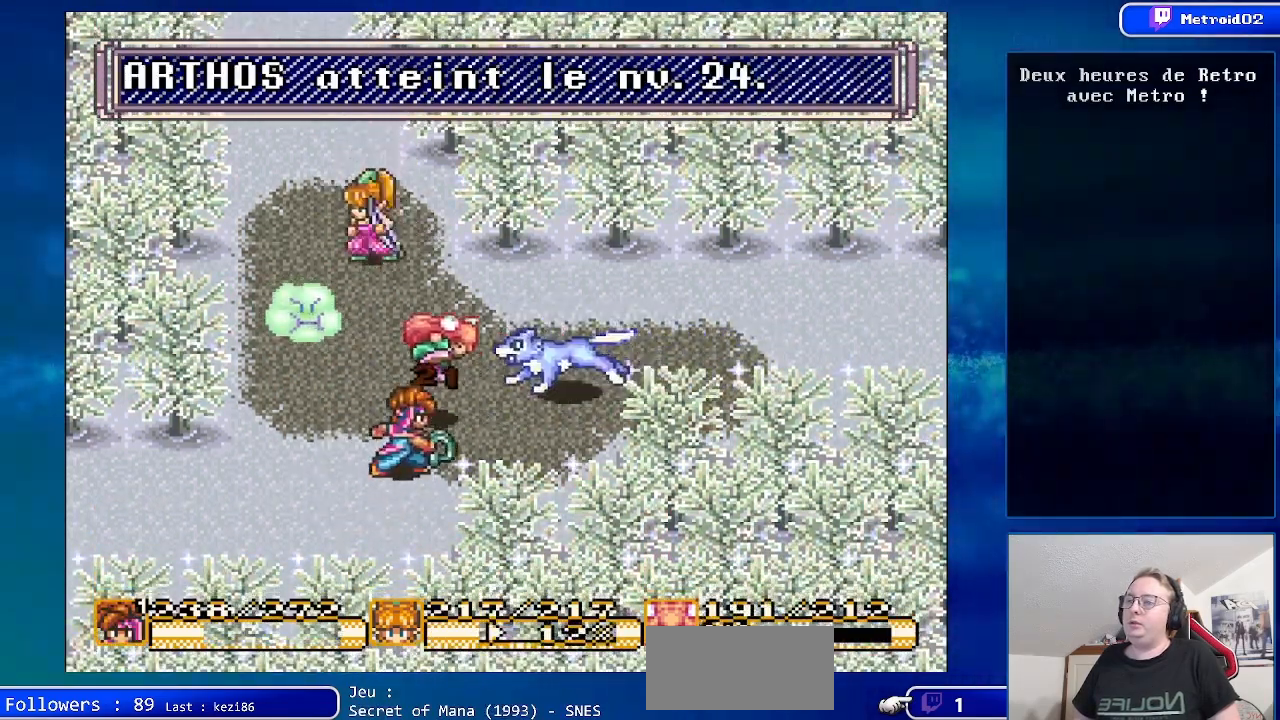
{"buttons": ["A"], "events": [[17, "DPAD_UP", "down"], [433, "DPAD_UP", "up"], [500, "A", "down"], [500, "DPAD_RIGHT", "up"]]}
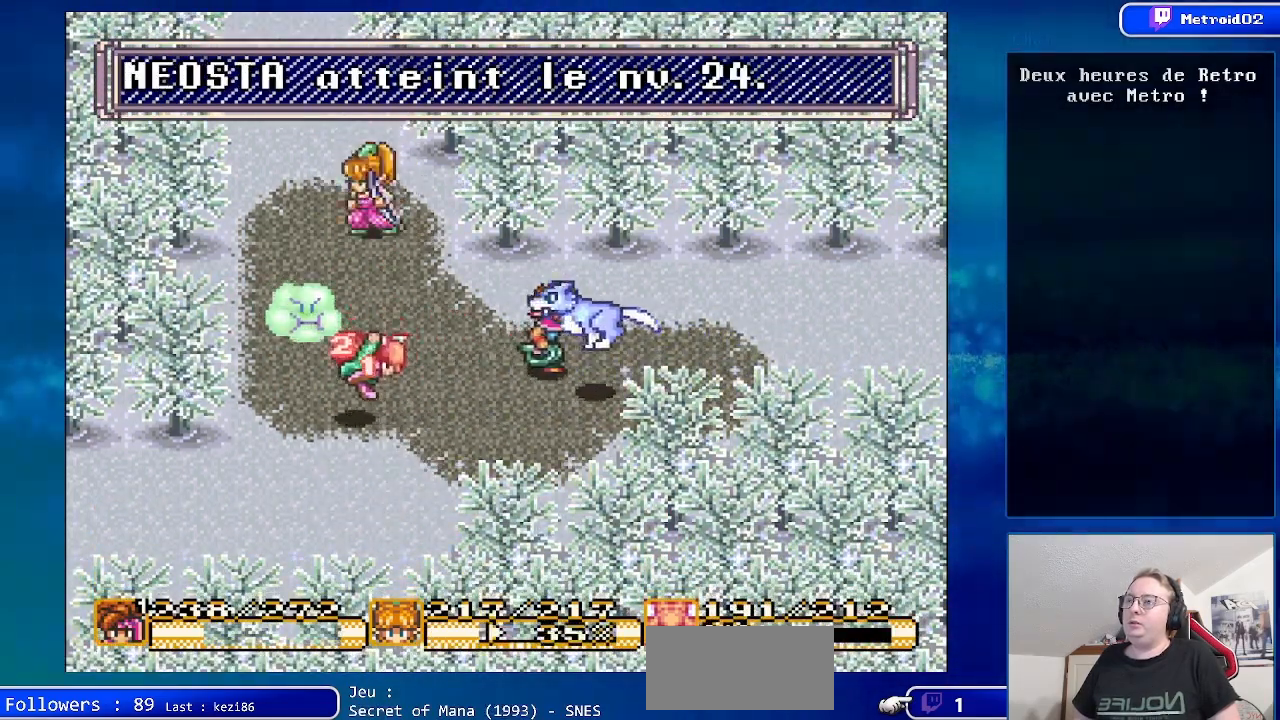
{"buttons": ["DPAD_RIGHT"], "events": [[167, "A", "up"], [400, "DPAD_RIGHT", "down"]]}
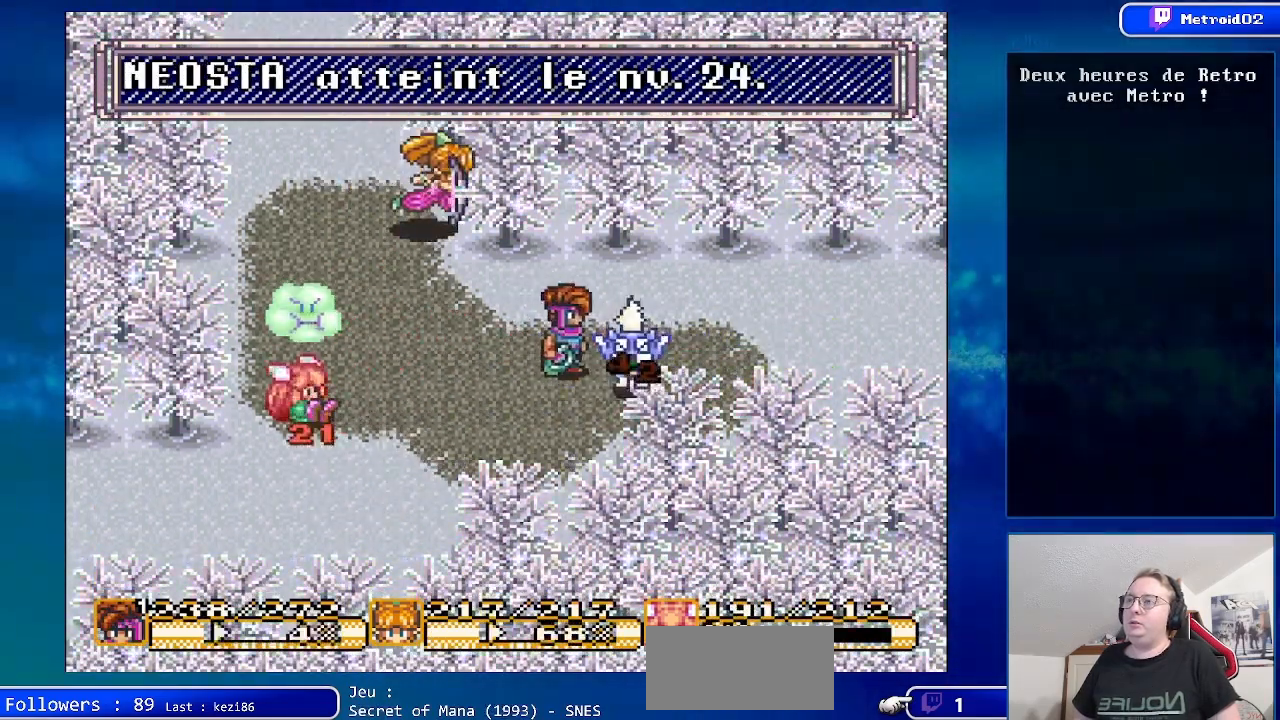
{"buttons": ["DPAD_RIGHT"], "events": []}
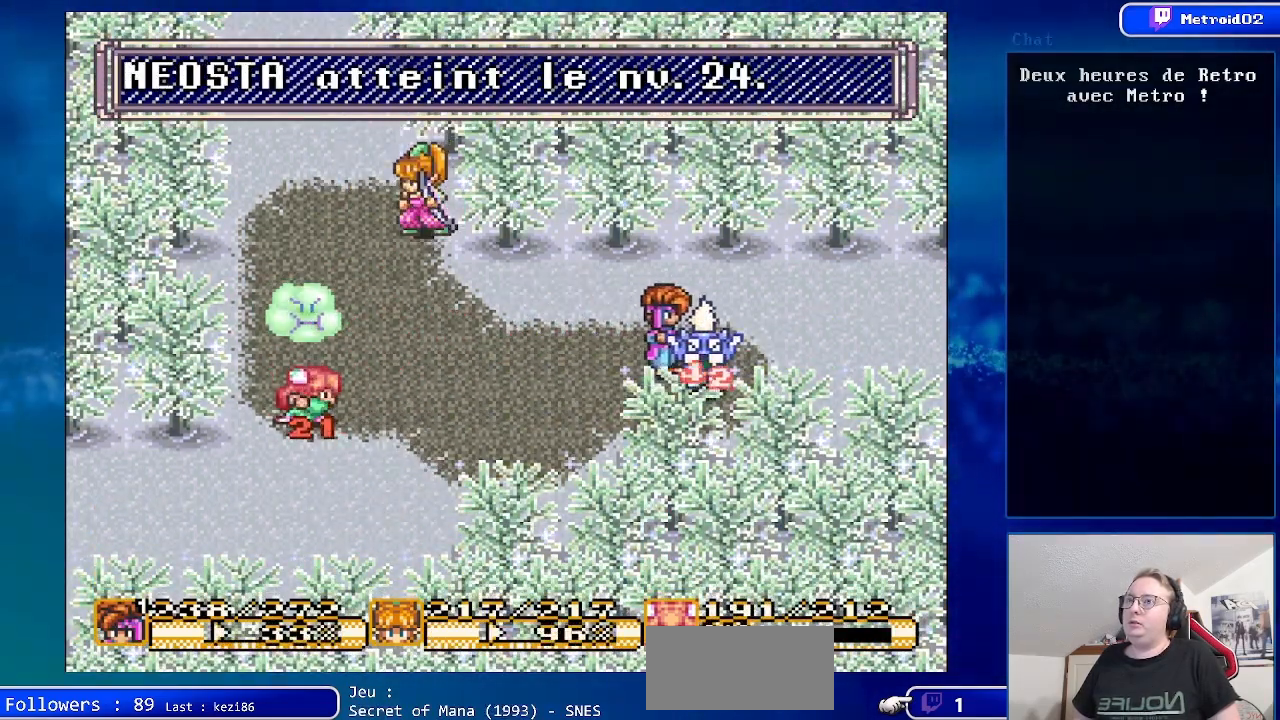
{"buttons": ["DPAD_UP", "DPAD_RIGHT"], "events": [[283, "DPAD_UP", "down"]]}
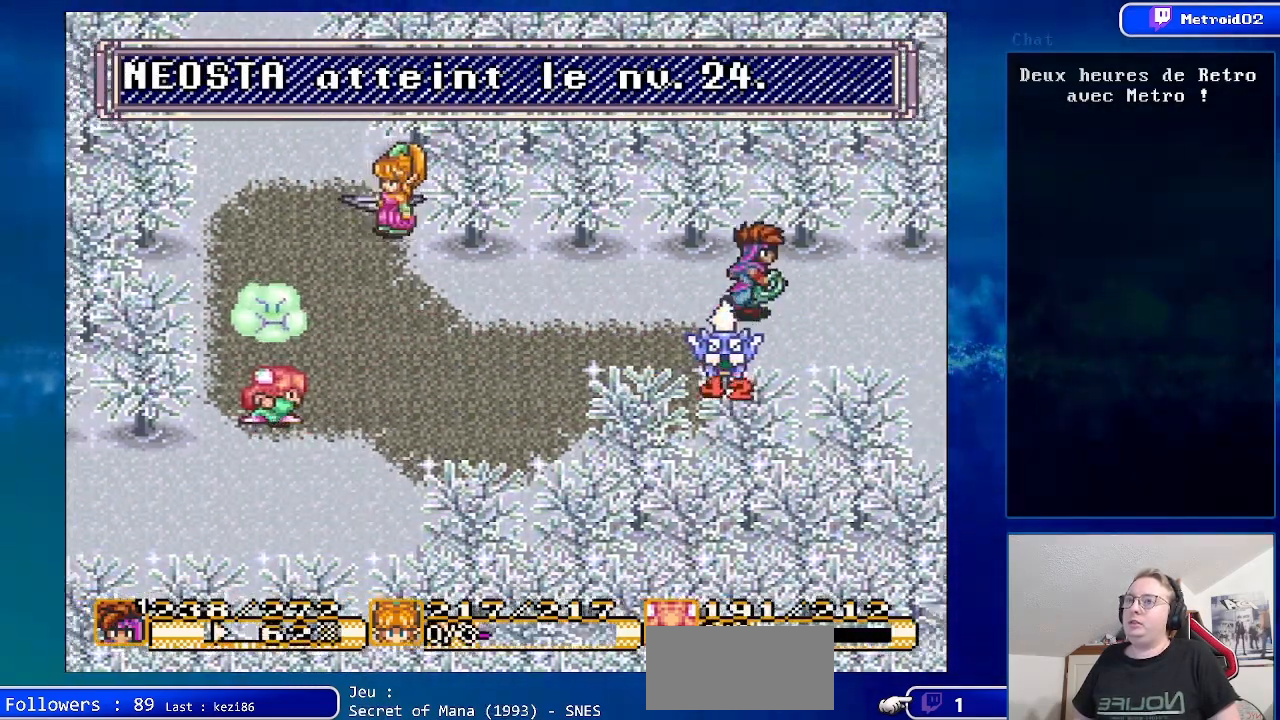
{"buttons": ["DPAD_RIGHT"], "events": [[167, "DPAD_UP", "up"]]}
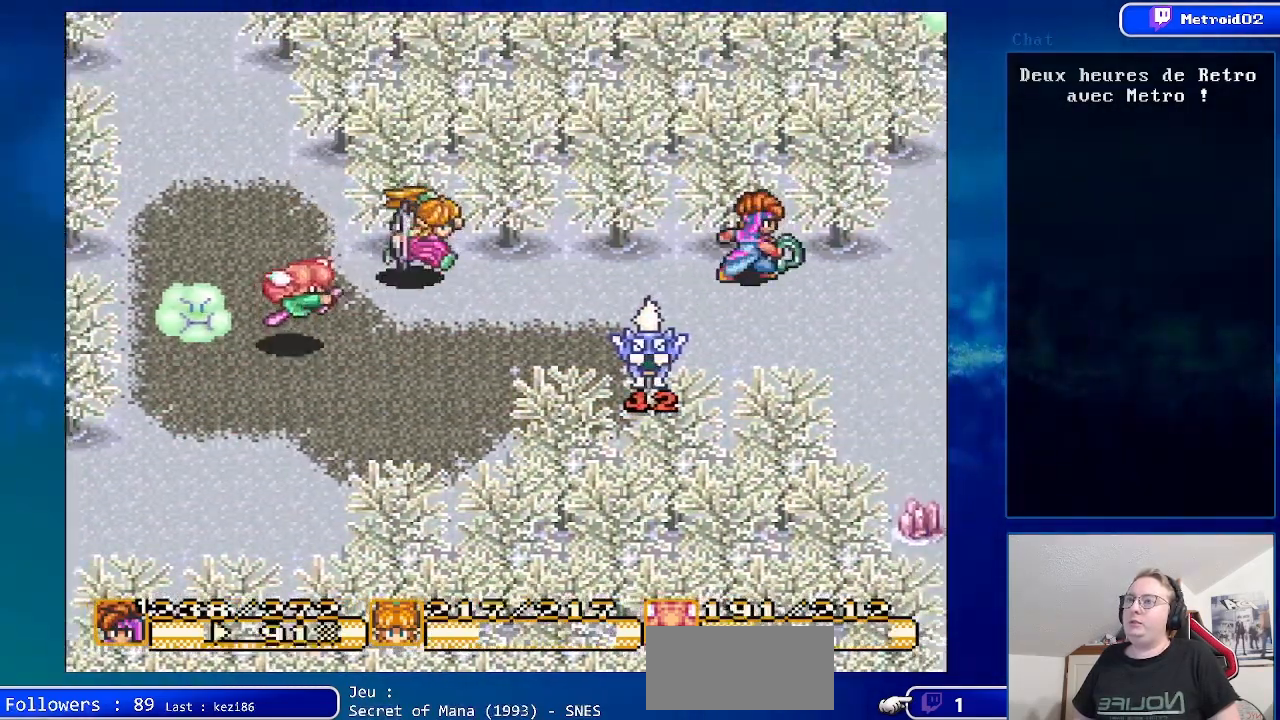
{"buttons": ["DPAD_RIGHT"], "events": []}
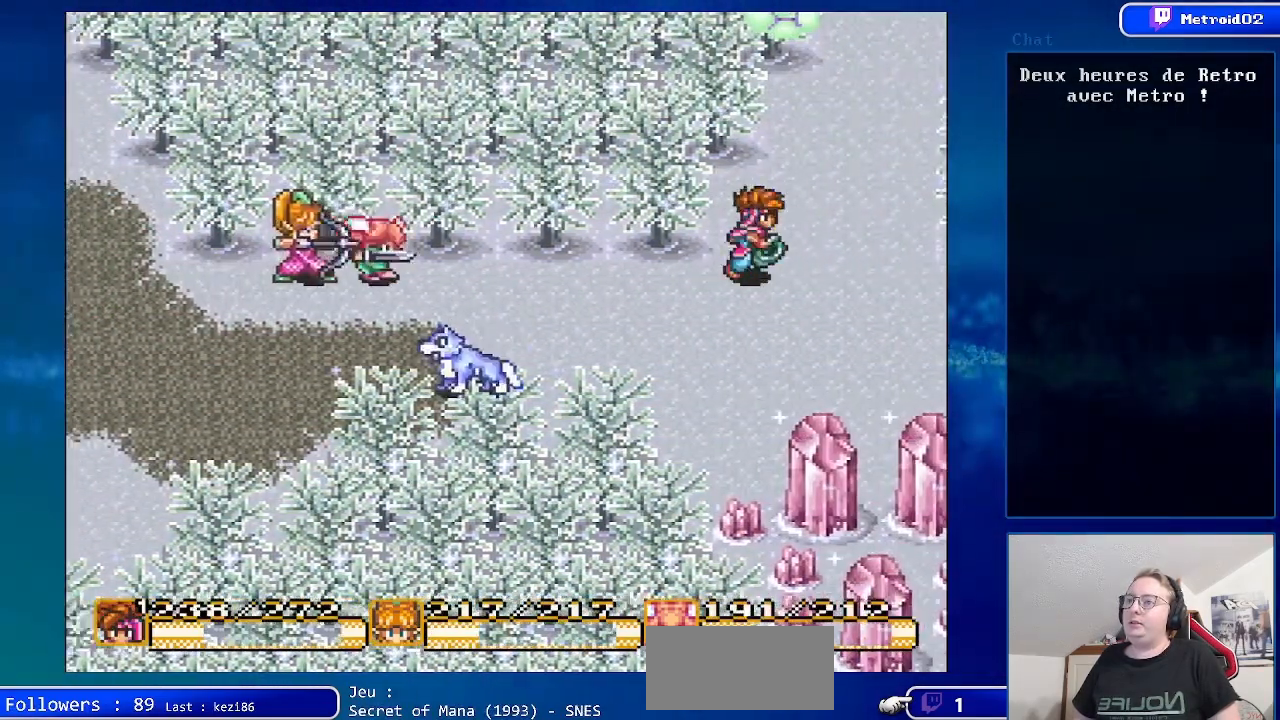
{"buttons": ["DPAD_RIGHT"], "events": []}
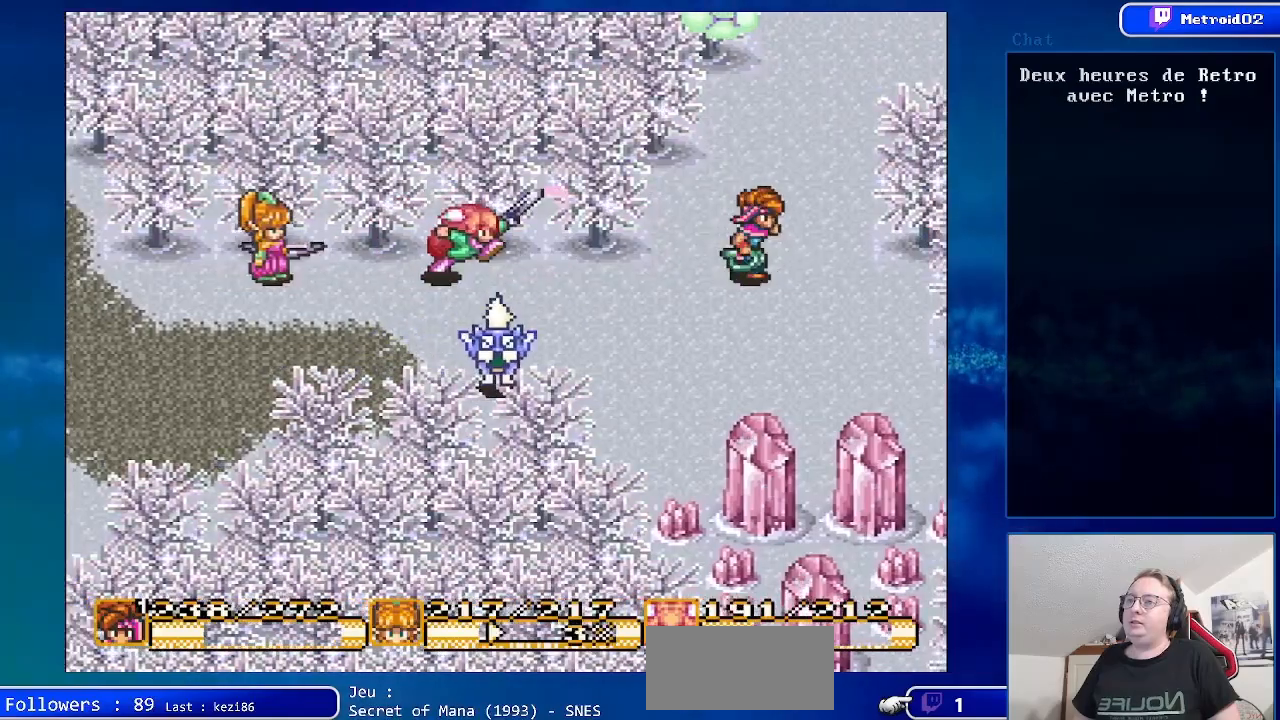
{"buttons": ["DPAD_DOWN", "DPAD_RIGHT"], "events": [[250, "DPAD_DOWN", "down"]]}
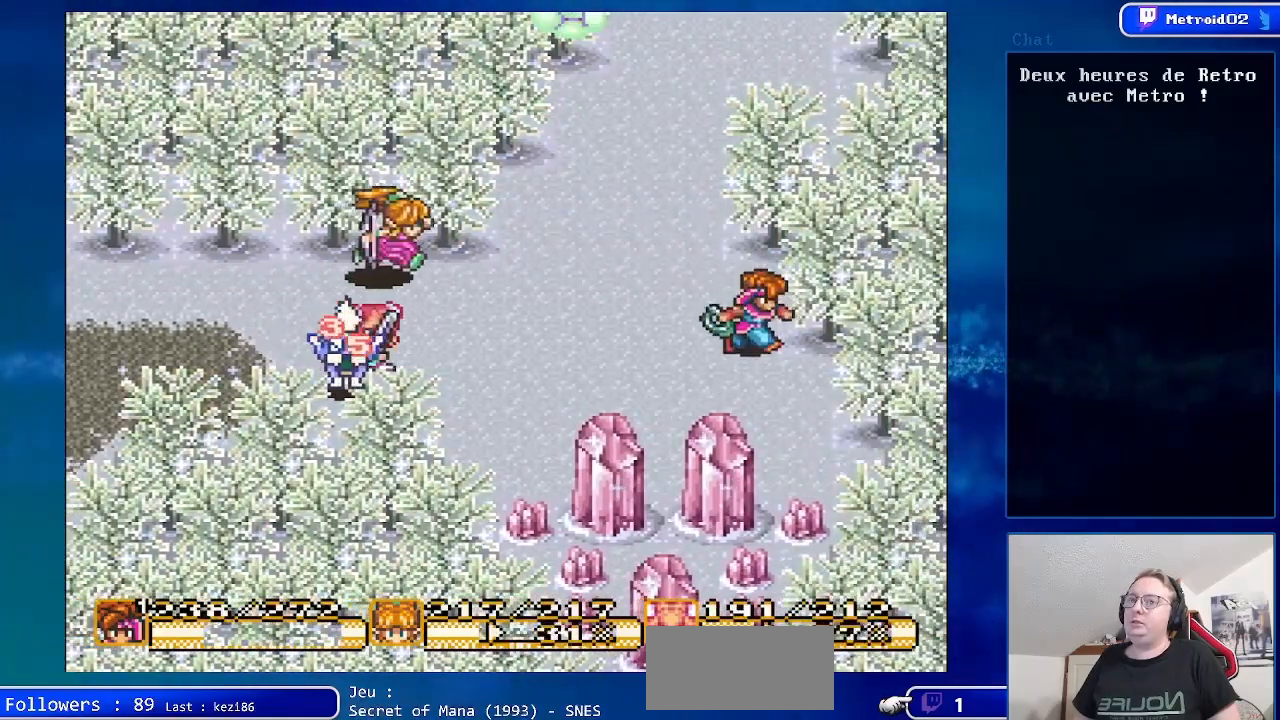
{"buttons": ["DPAD_UP"], "events": [[33, "DPAD_DOWN", "up"], [133, "DPAD_RIGHT", "up"], [150, "DPAD_UP", "down"]]}
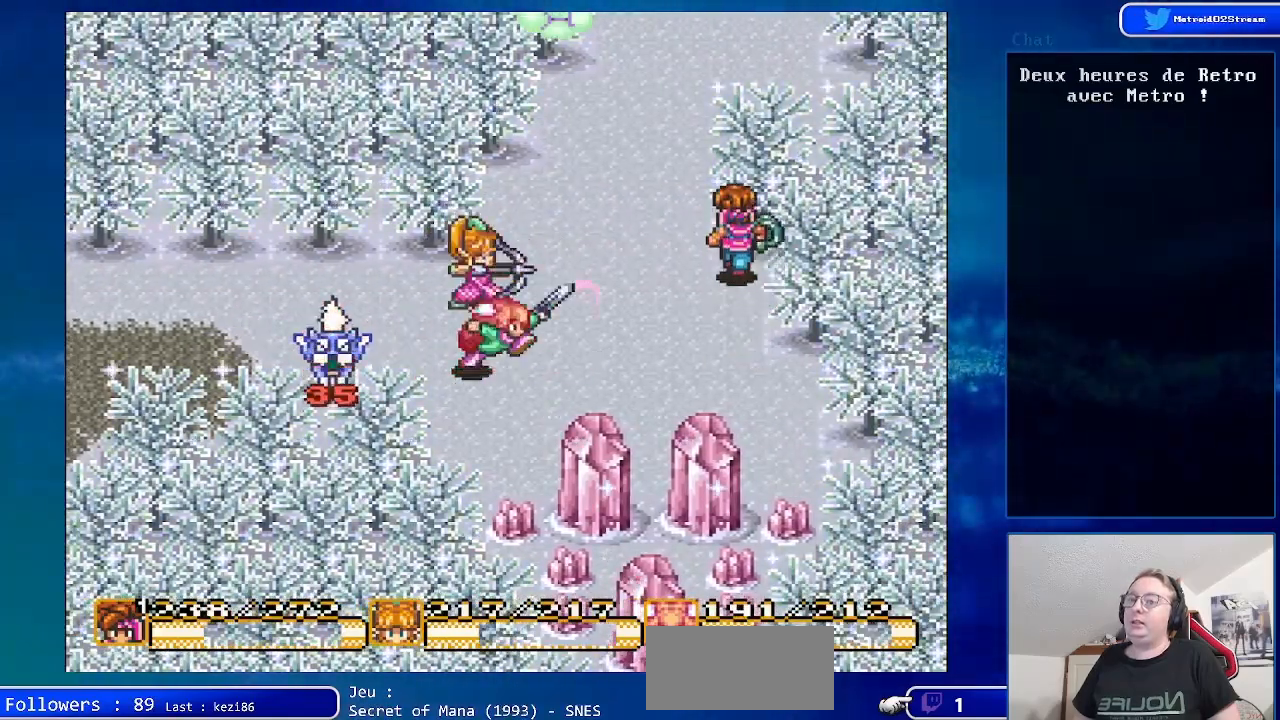
{"buttons": ["DPAD_UP"], "events": [[283, "DPAD_LEFT", "down"], [433, "DPAD_LEFT", "up"]]}
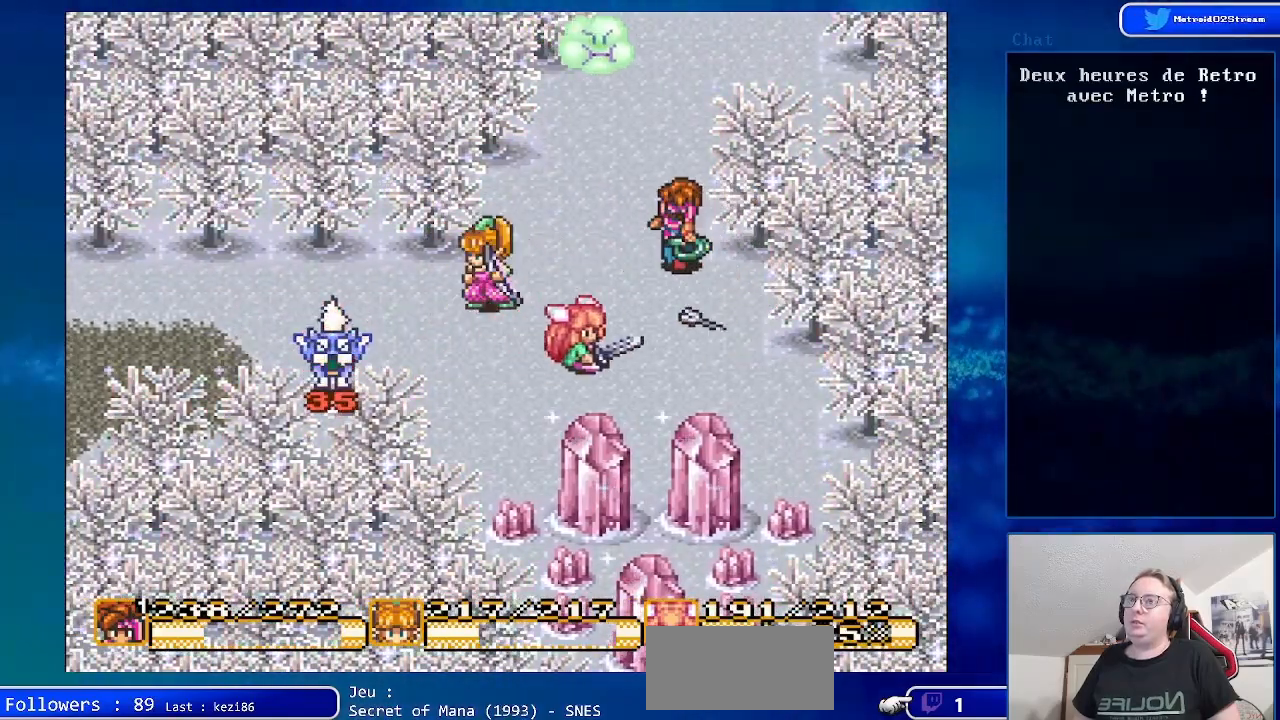
{"buttons": ["DPAD_UP"], "events": []}
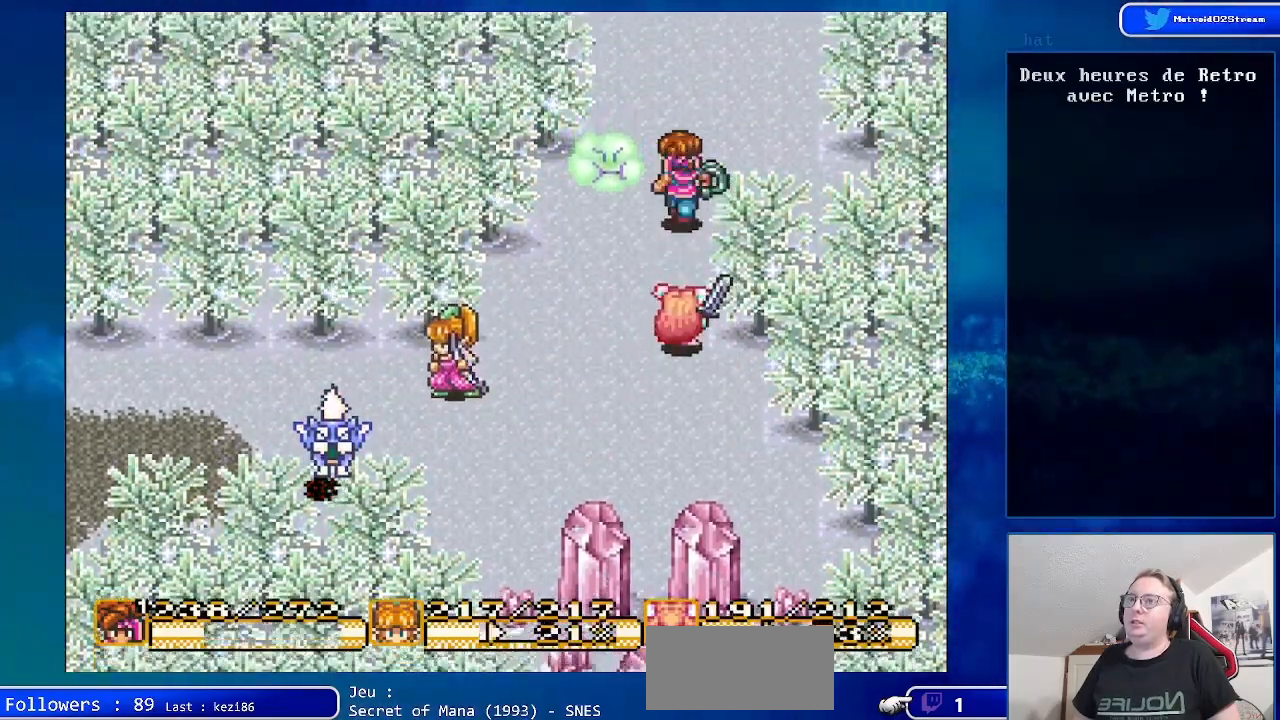
{"buttons": ["DPAD_UP"], "events": []}
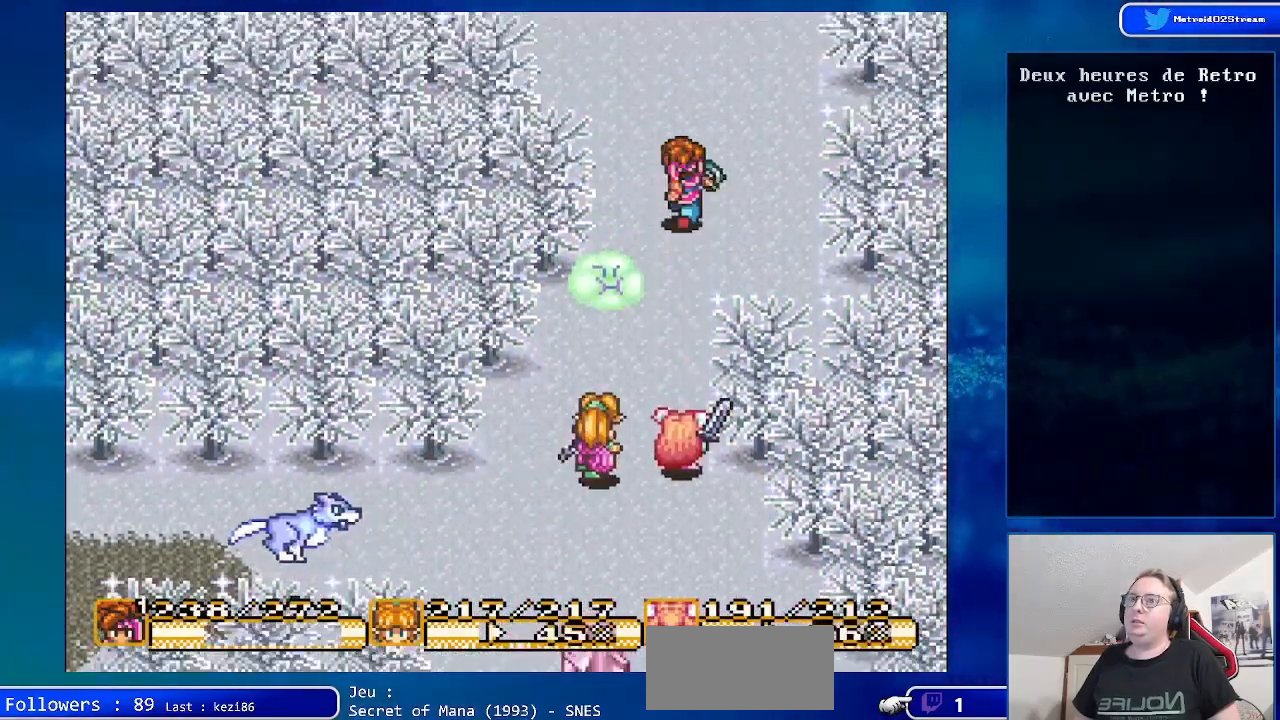
{"buttons": ["DPAD_UP"], "events": [[300, "DPAD_LEFT", "down"], [367, "DPAD_LEFT", "up"]]}
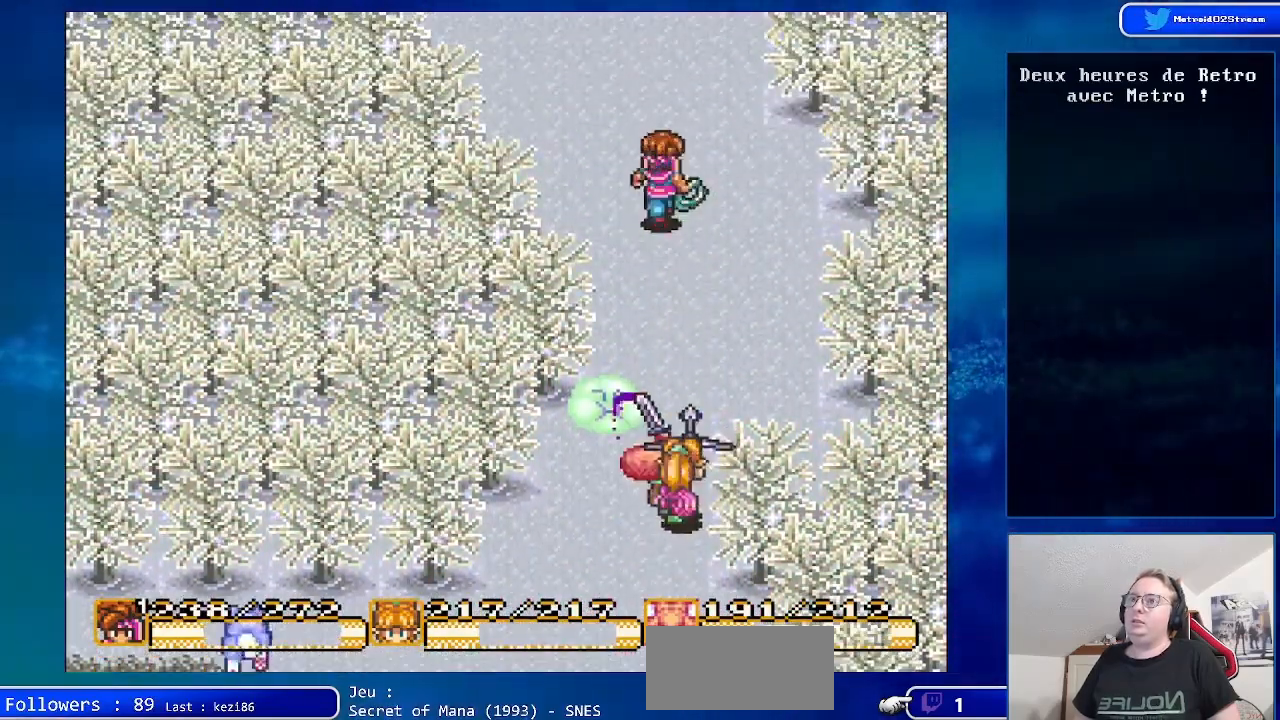
{"buttons": ["DPAD_UP"], "events": []}